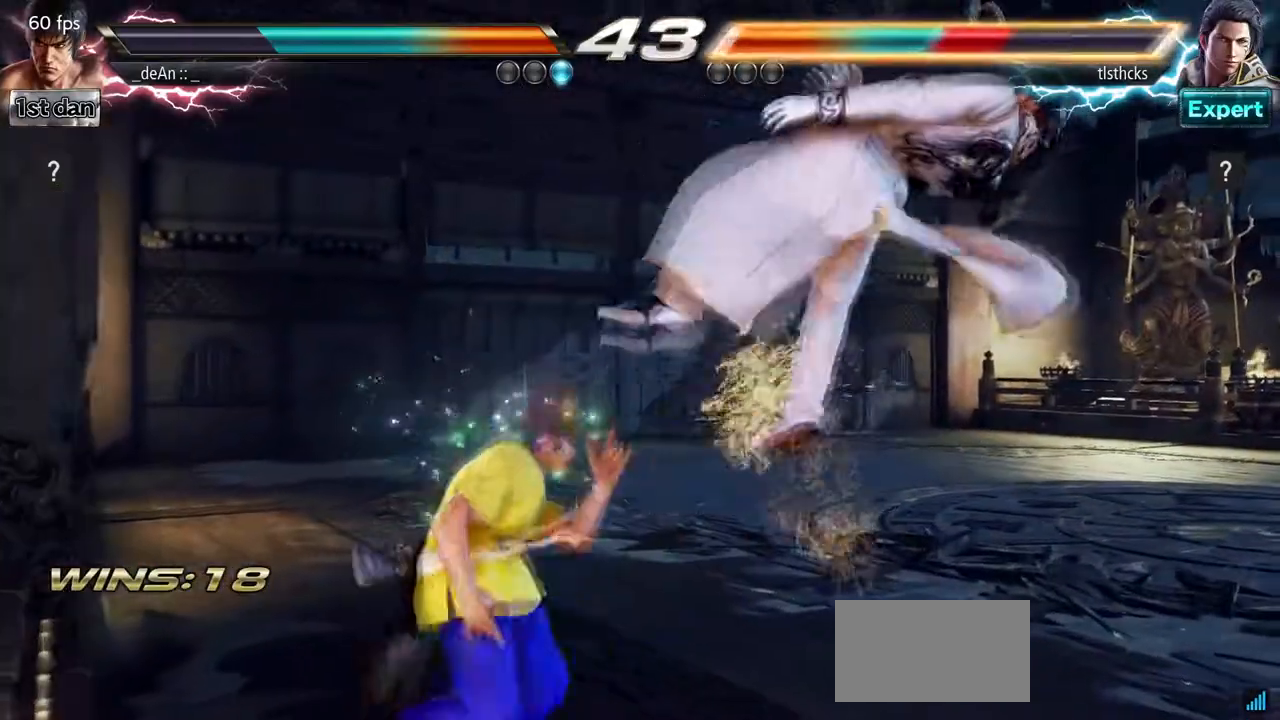
Gameplay with a controller (arcade stick); each line is a JSON object with the inputs held at the frame after it (dt_ms = milliseconds from this image to that frame). "events" lists button and stick changes between this image and that frame as [ms after this image, input, new state], when the widget could be followed in between. Not read: L3 R3.
{"dt_ms": 500, "buttons": [], "left_stick": "center", "events": [[33, "CROSS", "down"], [233, "CROSS", "up"]]}
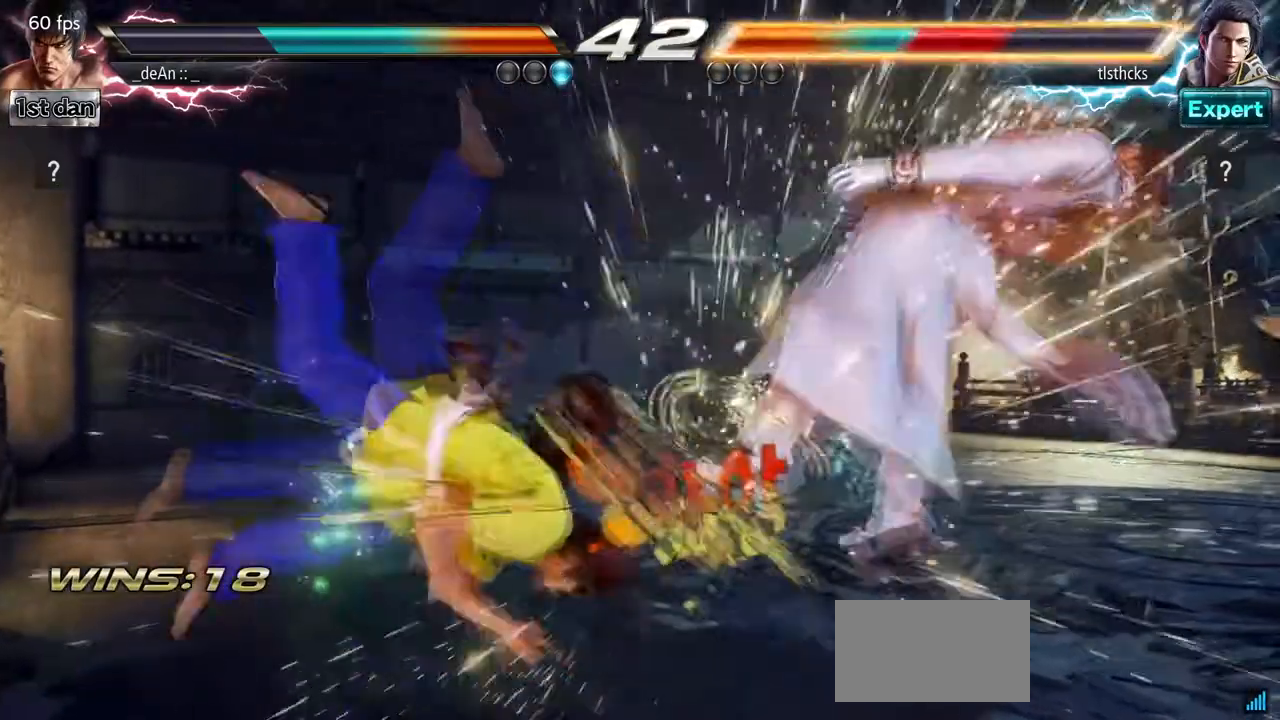
{"dt_ms": 500, "buttons": [], "left_stick": "center", "events": [[17, "left_stick", "right"], [83, "left_stick", "center"], [183, "left_stick", "right"], [300, "SQUARE", "down"], [333, "TRIANGLE", "down"], [433, "SQUARE", "up"], [500, "TRIANGLE", "up"], [500, "left_stick", "center"]]}
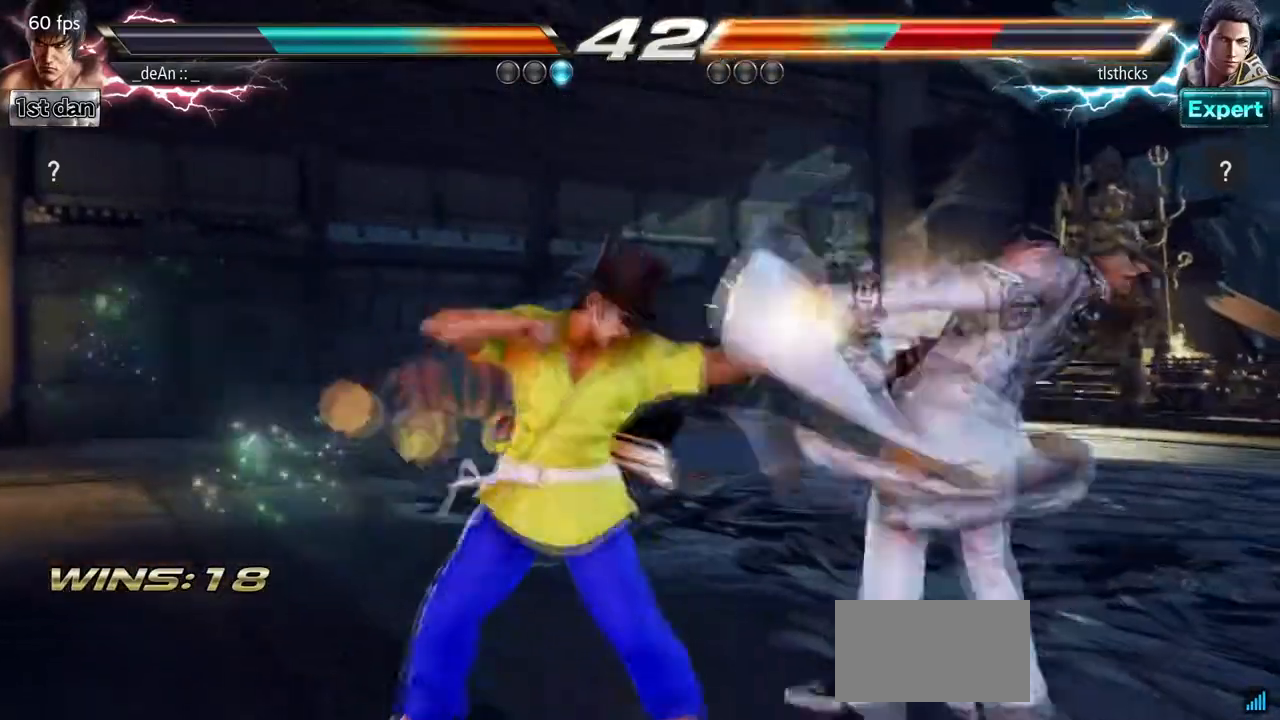
{"dt_ms": 500, "buttons": [], "left_stick": "center", "events": [[50, "CROSS", "down"], [167, "CROSS", "up"]]}
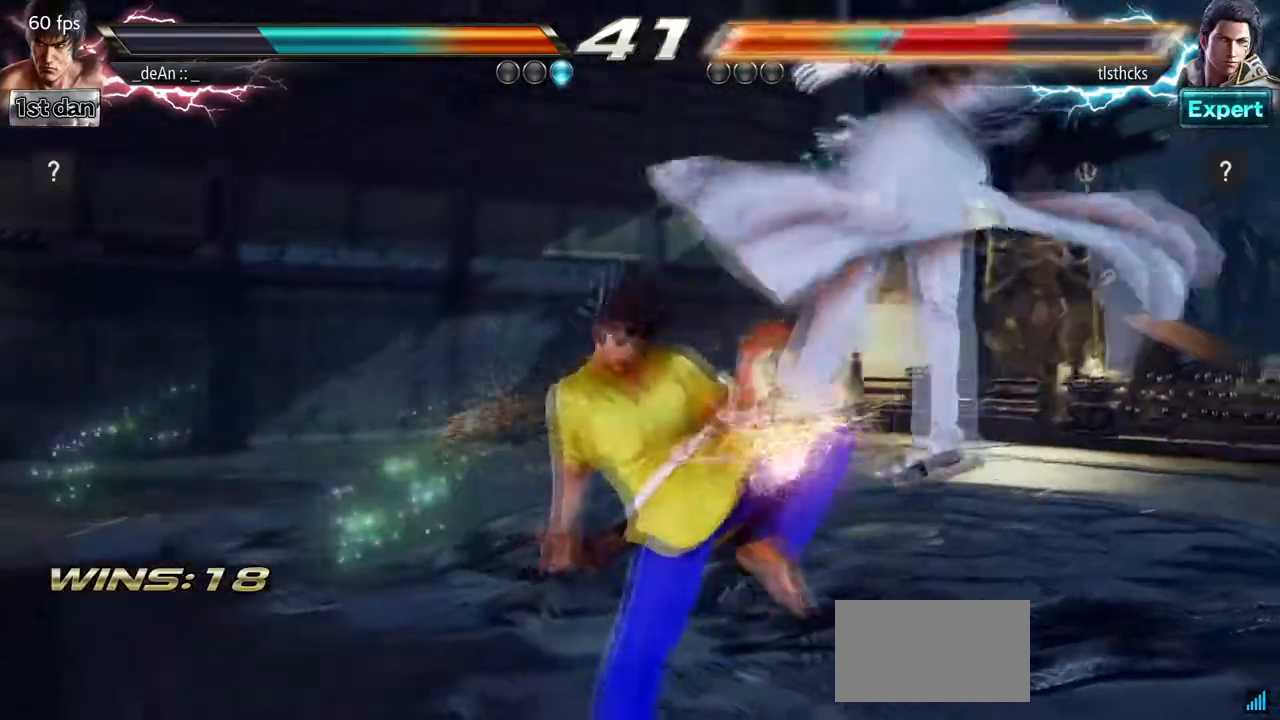
{"dt_ms": 500, "buttons": ["SQUARE"], "left_stick": "left", "events": [[200, "left_stick", "left"], [283, "TRIANGLE", "down"], [467, "SQUARE", "down"], [500, "TRIANGLE", "up"]]}
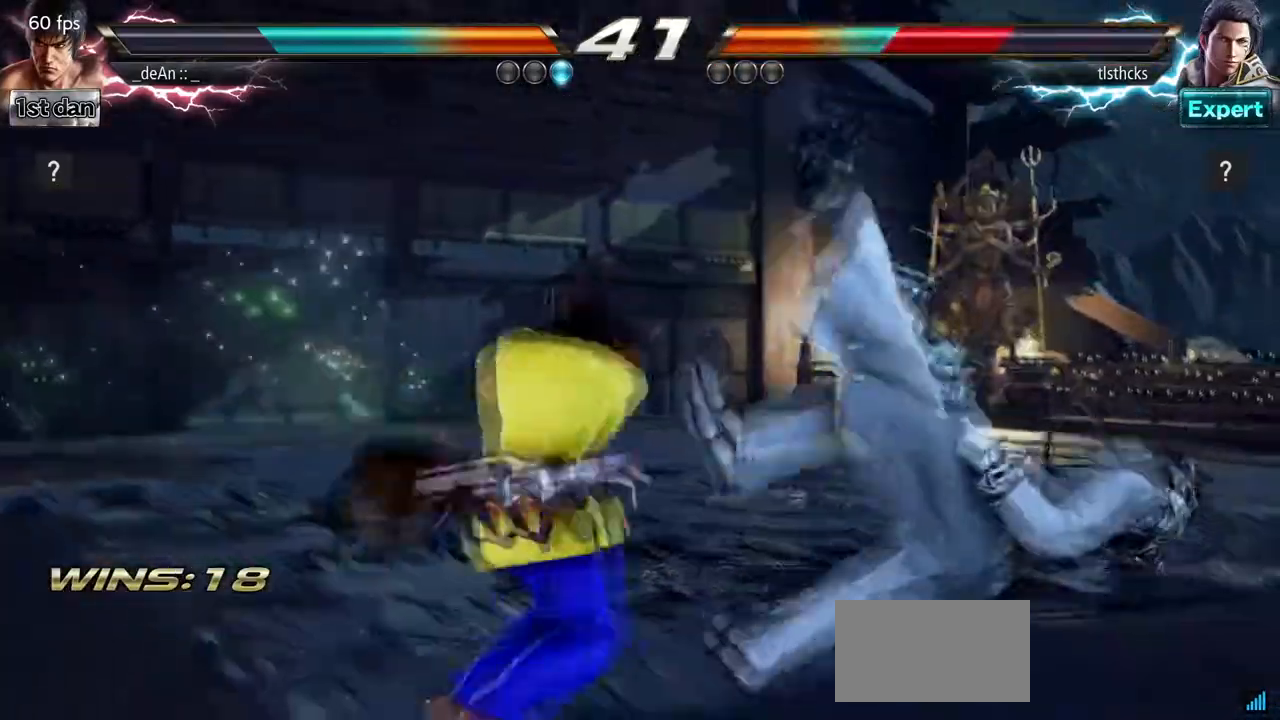
{"dt_ms": 500, "buttons": [], "left_stick": "center", "events": [[83, "SQUARE", "up"], [83, "left_stick", "center"]]}
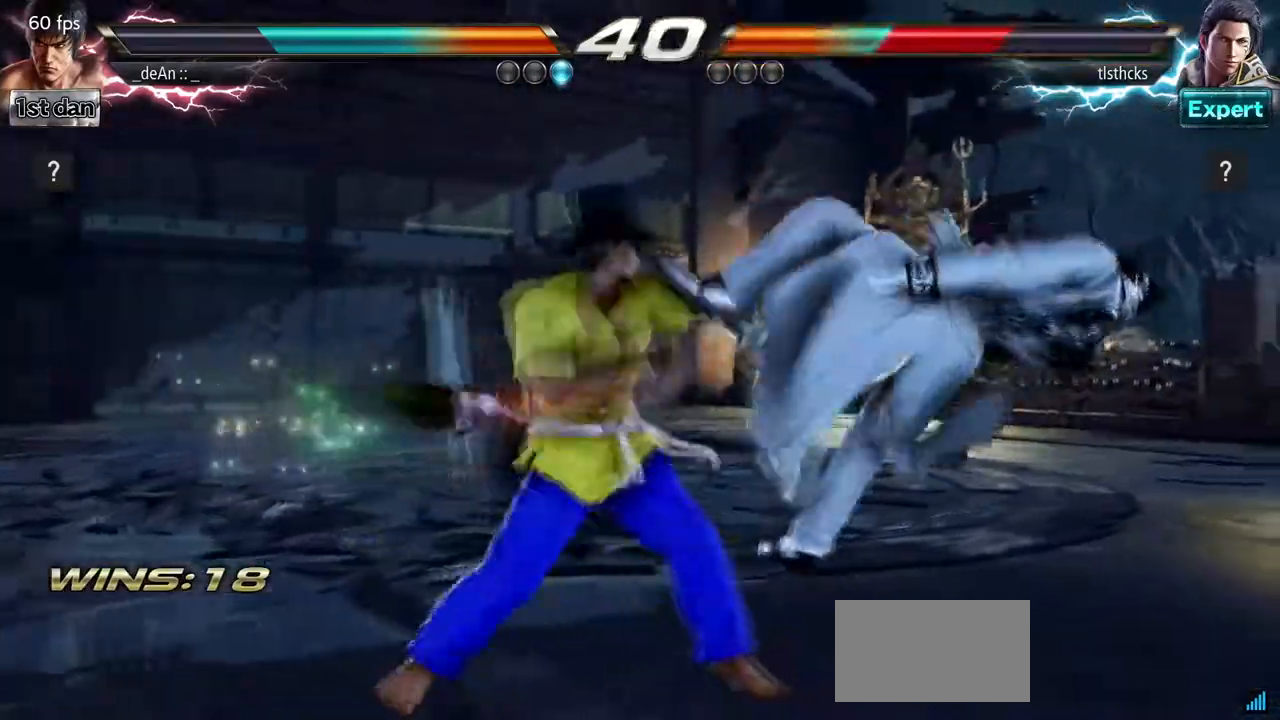
{"dt_ms": 500, "buttons": ["CIRCLE"], "left_stick": "right", "events": [[333, "left_stick", "down"], [367, "TRIANGLE", "down"], [417, "TRIANGLE", "up"], [433, "CIRCLE", "down"], [467, "left_stick", "right"]]}
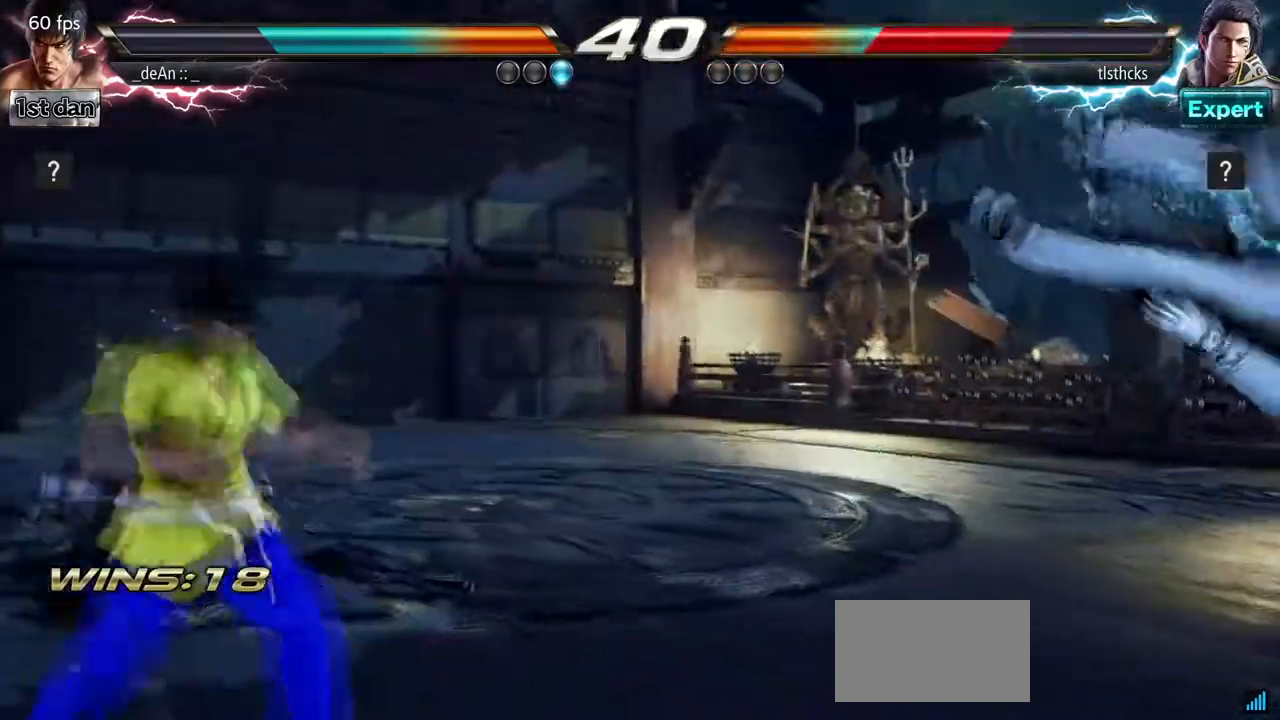
{"dt_ms": 500, "buttons": [], "left_stick": "center", "events": [[50, "left_stick", "center"], [67, "CIRCLE", "up"]]}
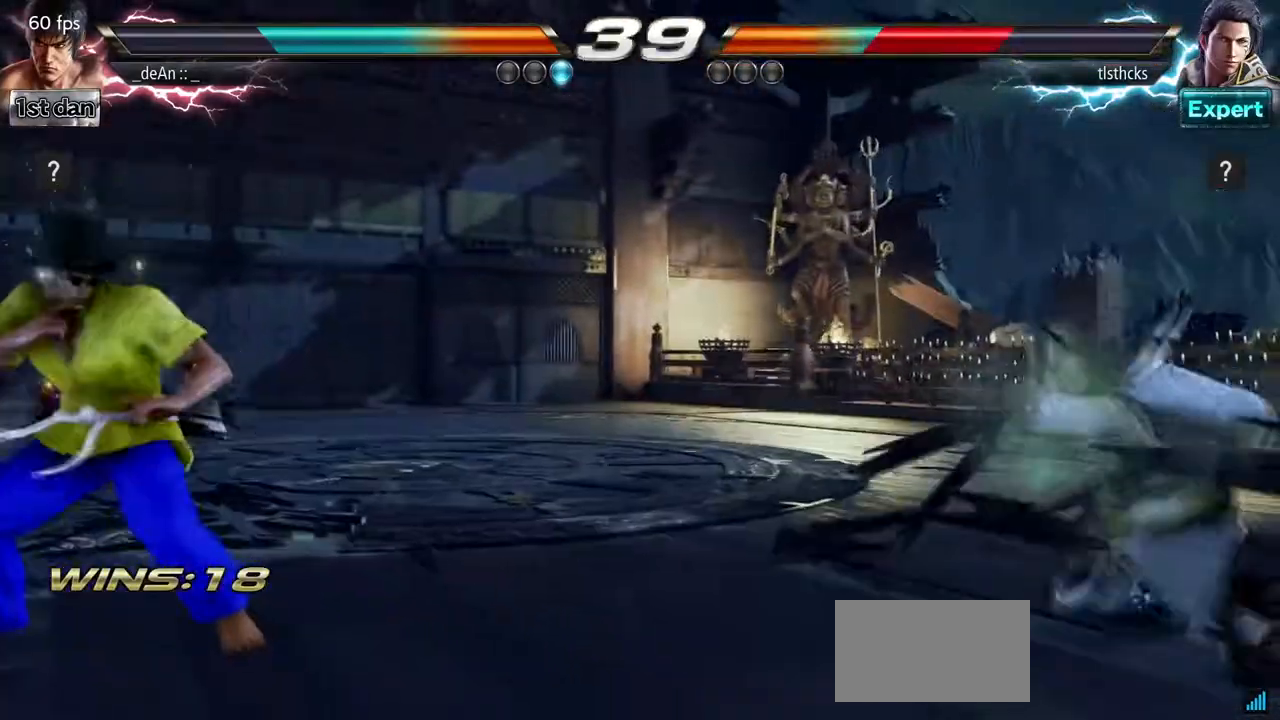
{"dt_ms": 500, "buttons": [], "left_stick": "right", "events": [[200, "left_stick", "right"], [300, "left_stick", "center"], [417, "left_stick", "right"]]}
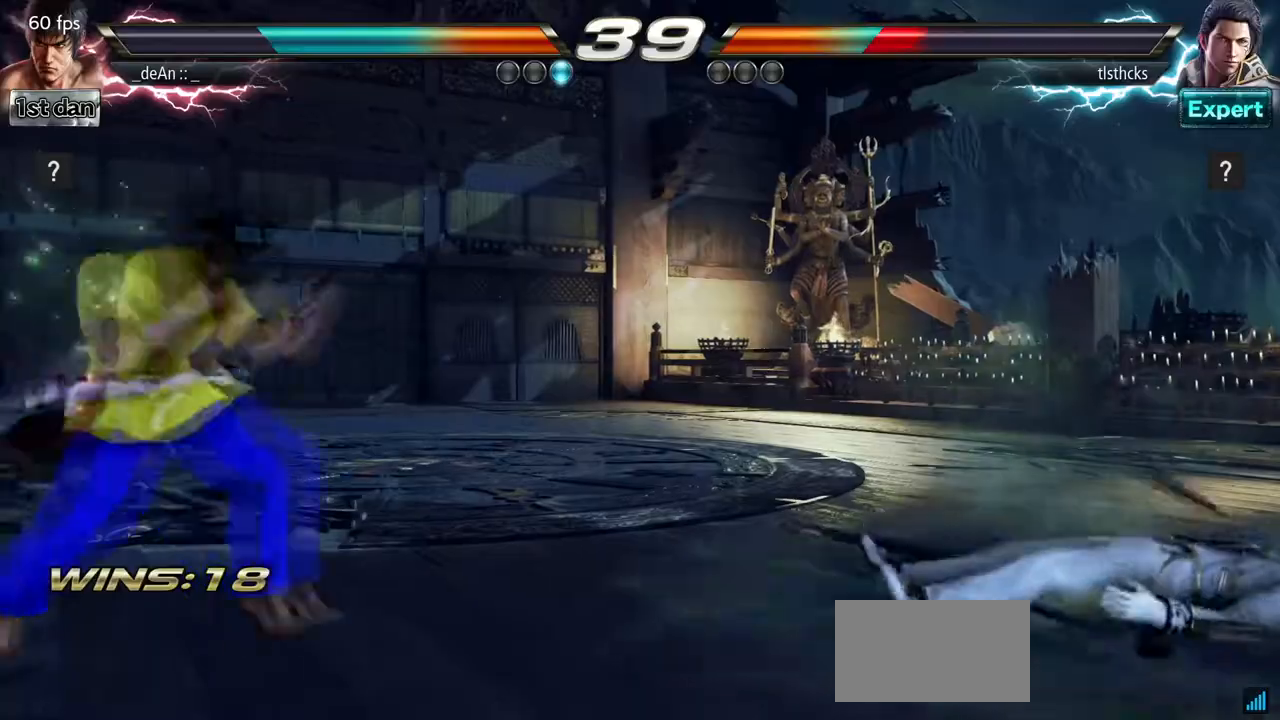
{"dt_ms": 500, "buttons": ["CROSS"], "left_stick": "right", "events": [[383, "CROSS", "down"]]}
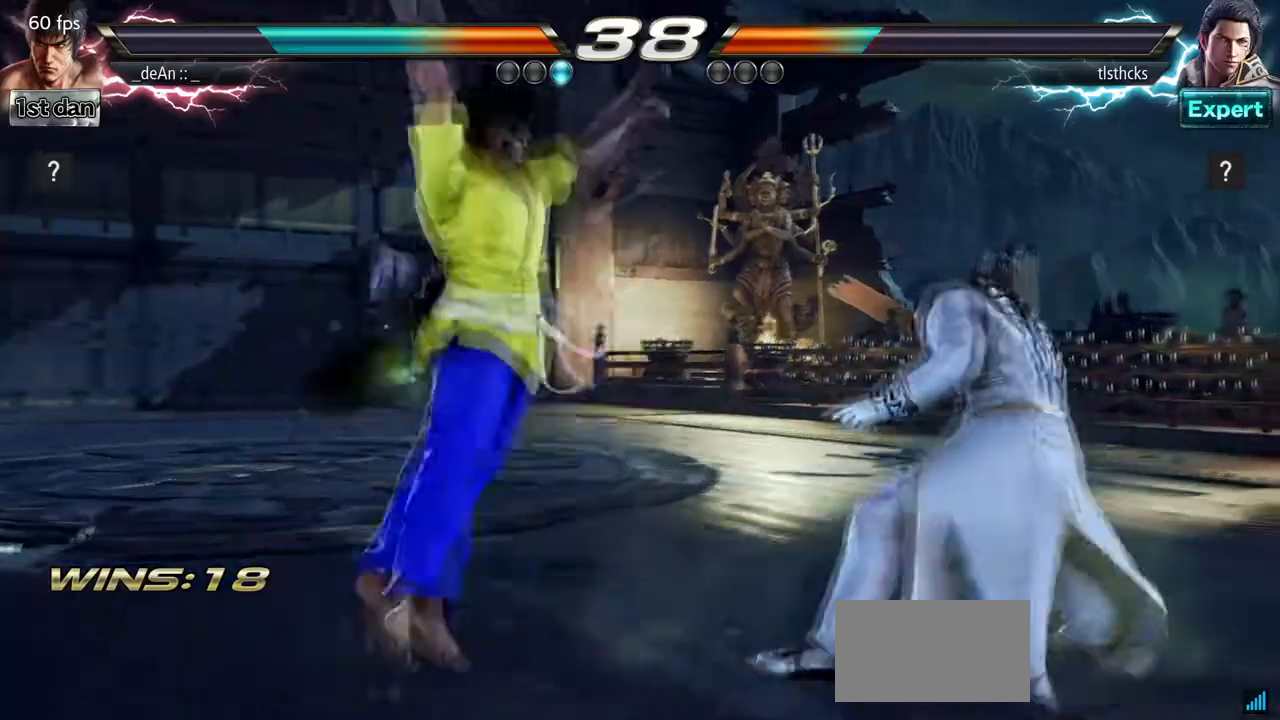
{"dt_ms": 500, "buttons": [], "left_stick": "center", "events": [[67, "CROSS", "up"], [167, "left_stick", "center"]]}
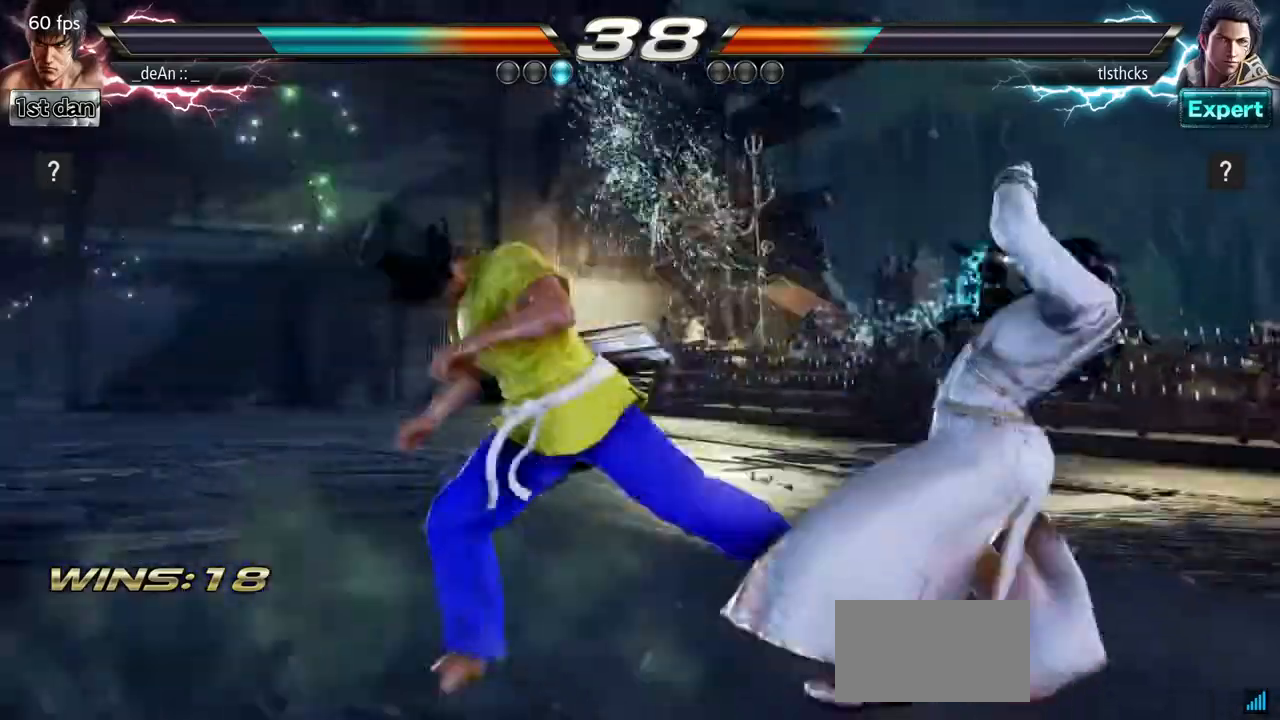
{"dt_ms": 500, "buttons": ["TRIANGLE"], "left_stick": "center", "events": [[350, "SQUARE", "down"], [400, "TRIANGLE", "down"], [500, "SQUARE", "up"]]}
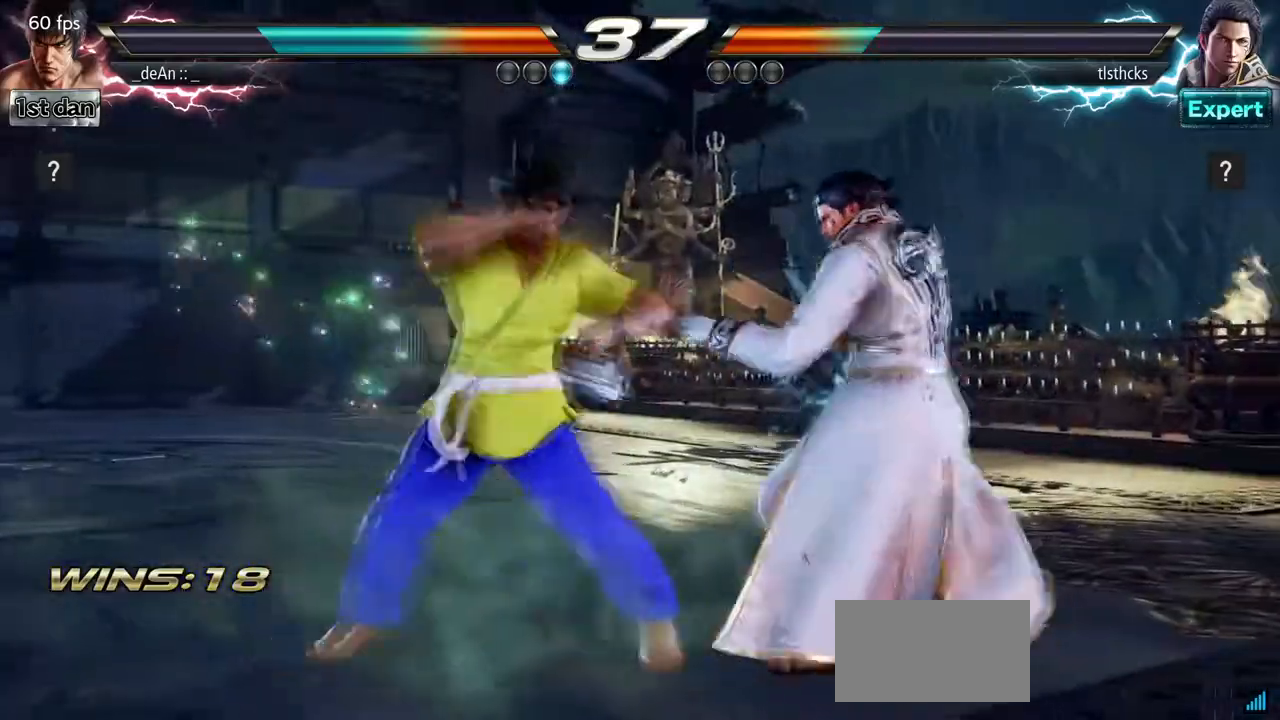
{"dt_ms": 500, "buttons": [], "left_stick": "center", "events": [[67, "TRIANGLE", "up"], [133, "CROSS", "down"], [183, "CROSS", "up"]]}
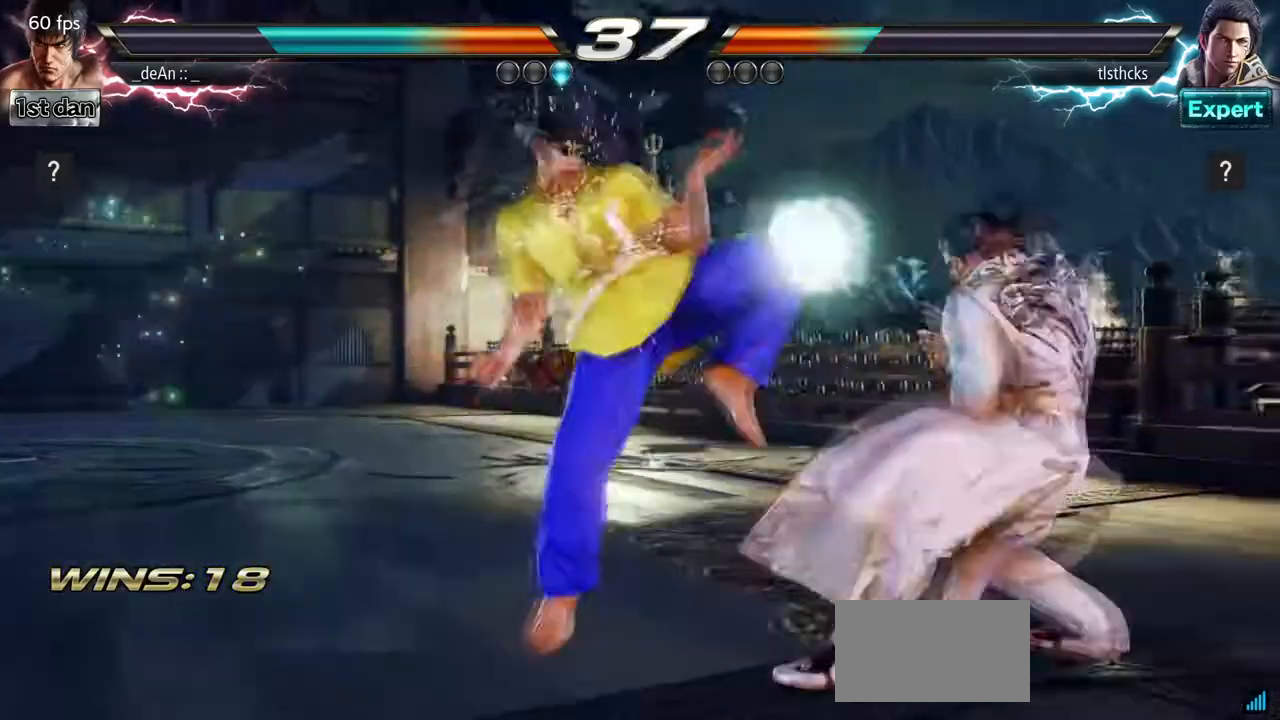
{"dt_ms": 500, "buttons": [], "left_stick": "center", "events": [[367, "TRIANGLE", "down"], [467, "TRIANGLE", "up"]]}
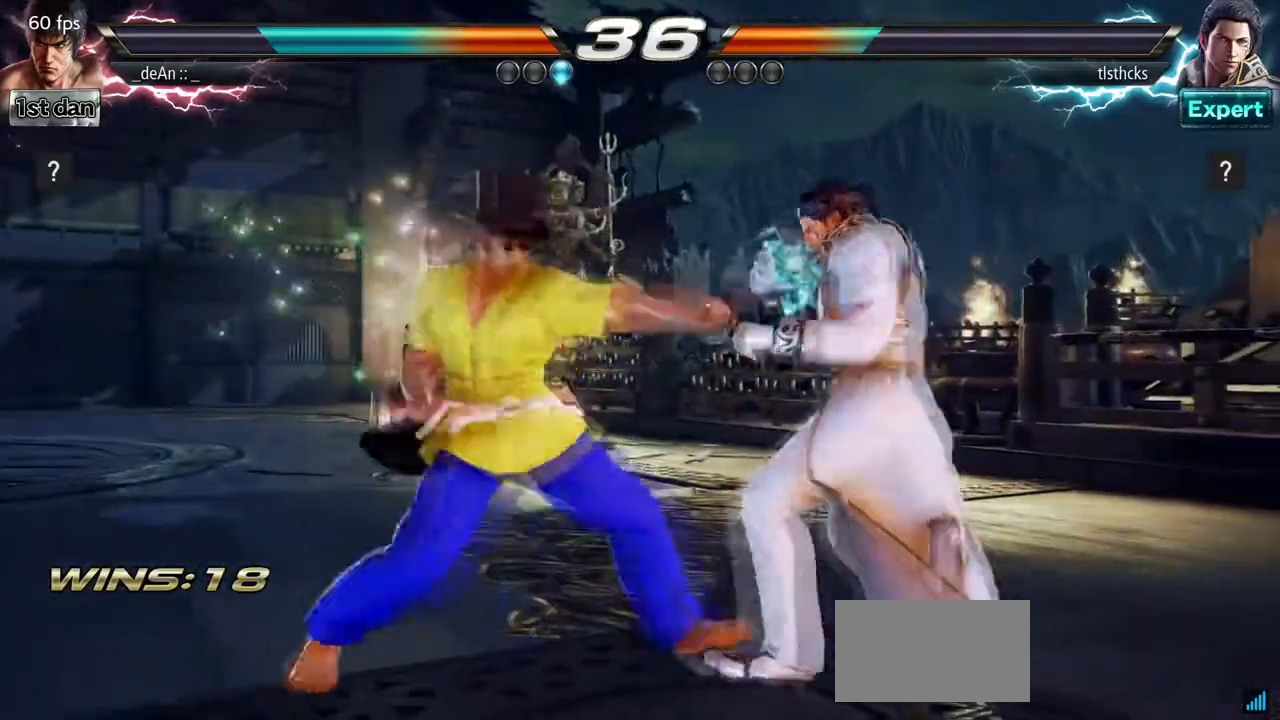
{"dt_ms": 500, "buttons": [], "left_stick": "center", "events": [[33, "TRIANGLE", "down"], [183, "TRIANGLE", "up"]]}
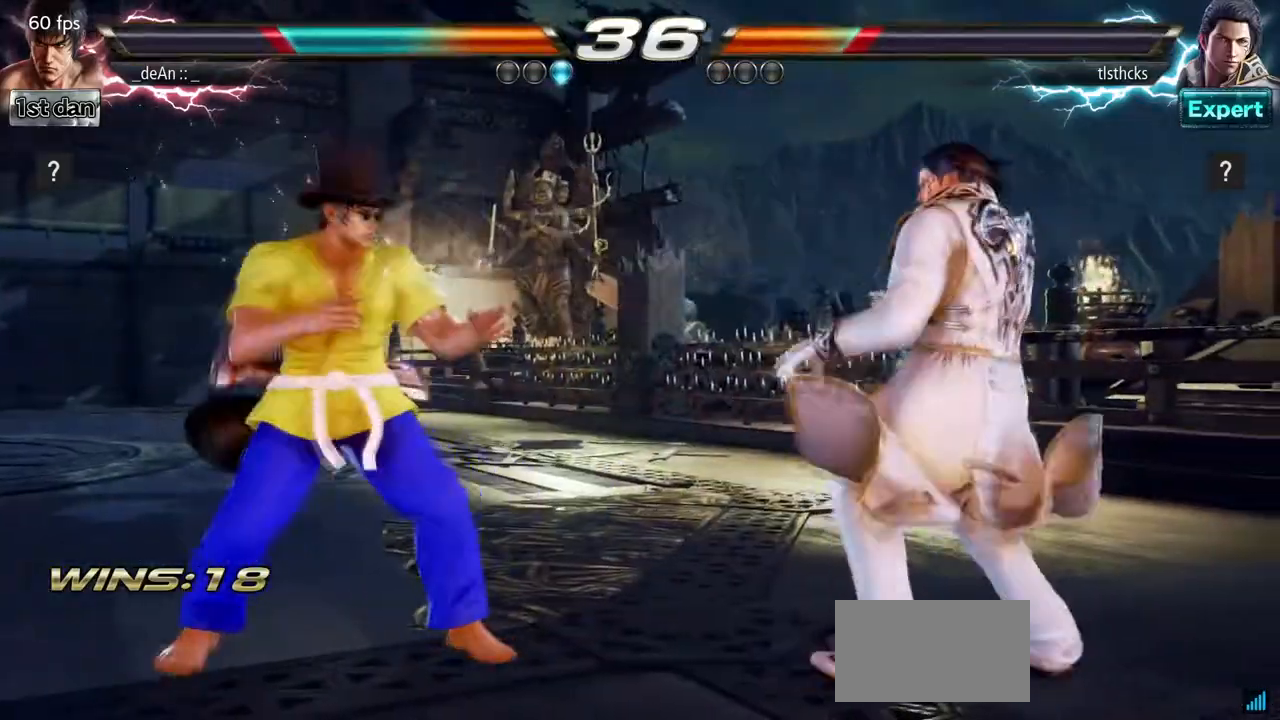
{"dt_ms": 500, "buttons": [], "left_stick": "center", "events": [[50, "TRIANGLE", "down"], [133, "TRIANGLE", "up"], [233, "TRIANGLE", "down"], [350, "TRIANGLE", "up"]]}
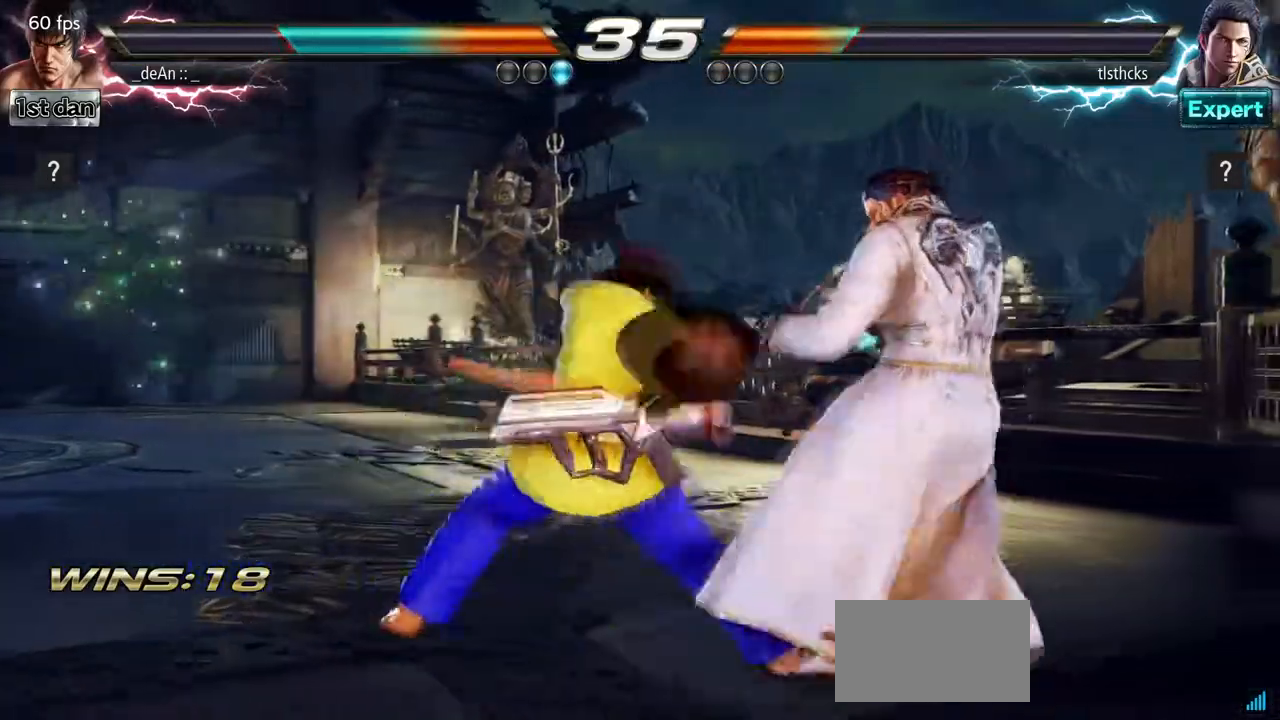
{"dt_ms": 500, "buttons": ["TRIANGLE"], "left_stick": "center", "events": [[433, "TRIANGLE", "down"]]}
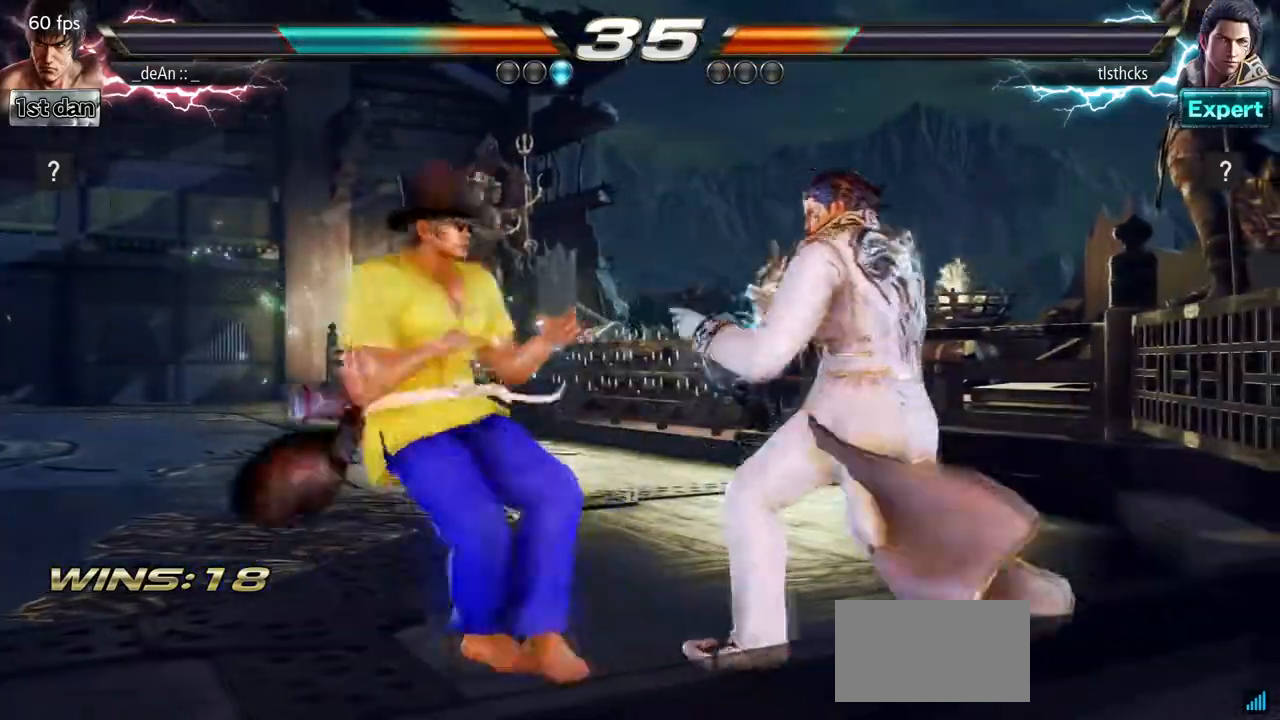
{"dt_ms": 500, "buttons": [], "left_stick": "down-left", "events": [[67, "TRIANGLE", "up"], [367, "left_stick", "down-left"], [383, "CIRCLE", "down"], [483, "CIRCLE", "up"]]}
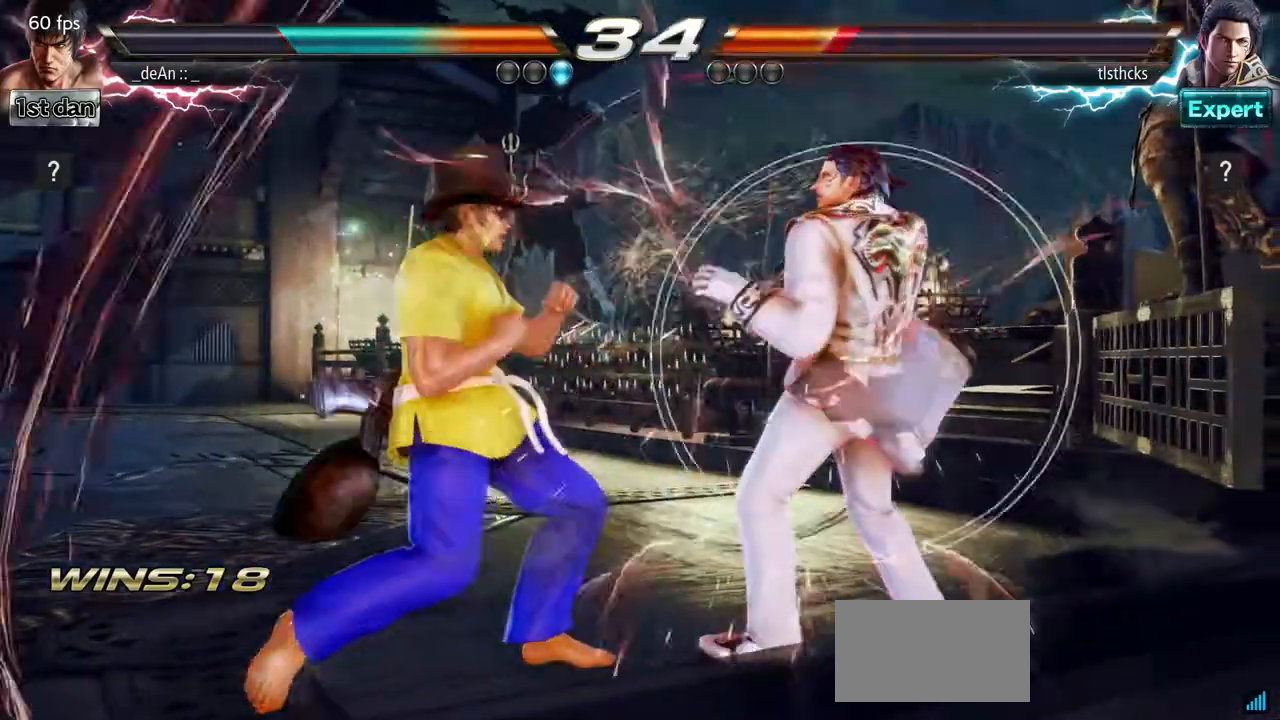
{"dt_ms": 1000, "buttons": [], "left_stick": "center", "events": [[117, "left_stick", "center"]]}
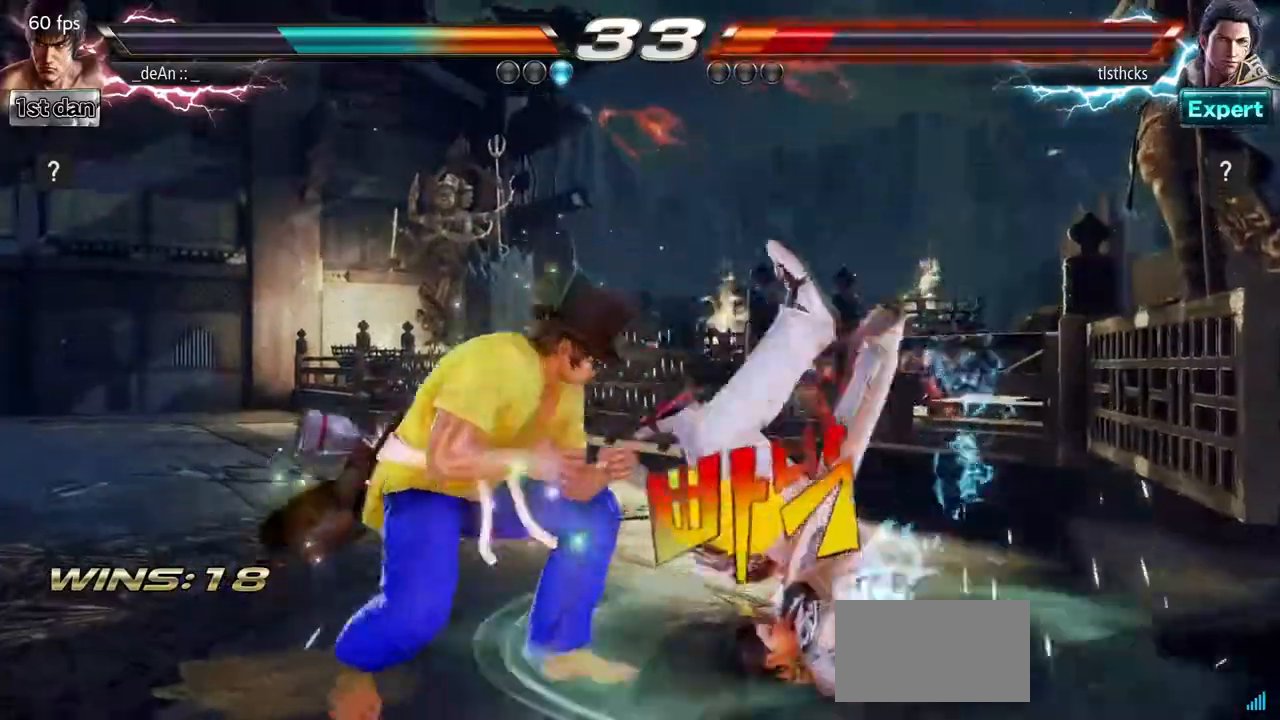
{"dt_ms": 500, "buttons": [], "left_stick": "center", "events": [[83, "left_stick", "down-left"], [133, "CROSS", "down"], [250, "CROSS", "up"], [333, "left_stick", "center"]]}
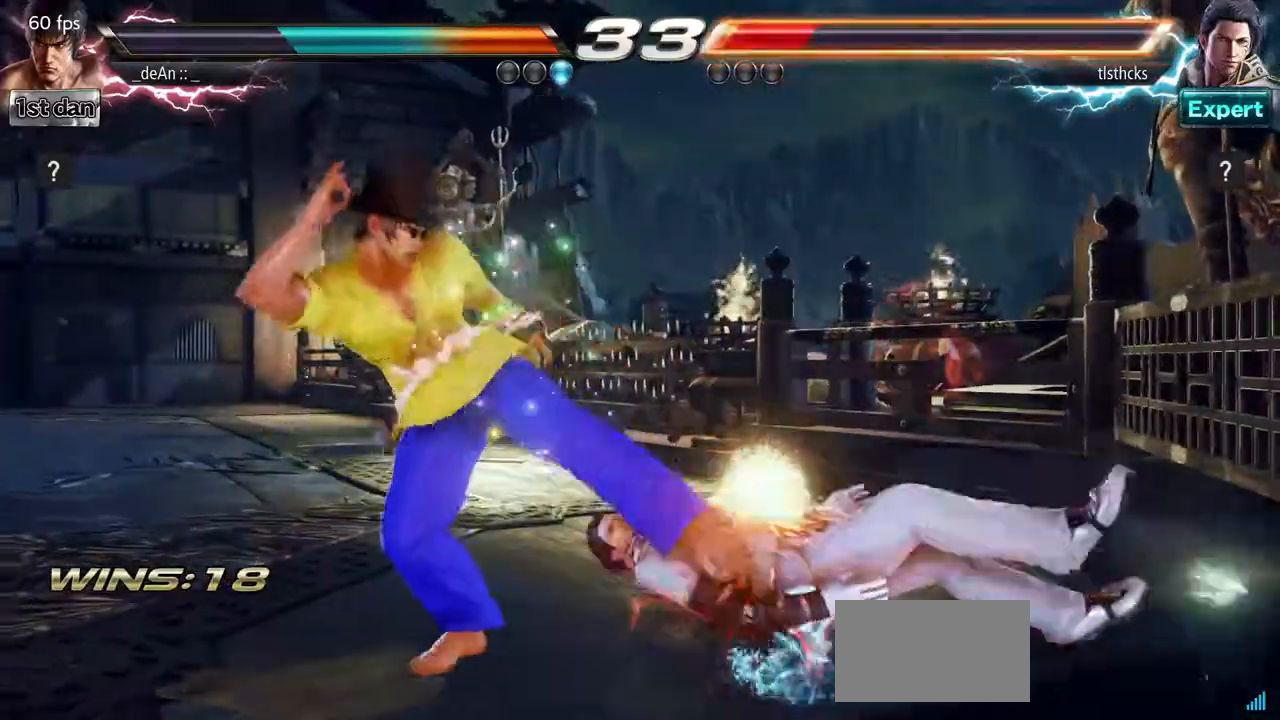
{"dt_ms": 500, "buttons": [], "left_stick": "left", "events": [[367, "left_stick", "left"]]}
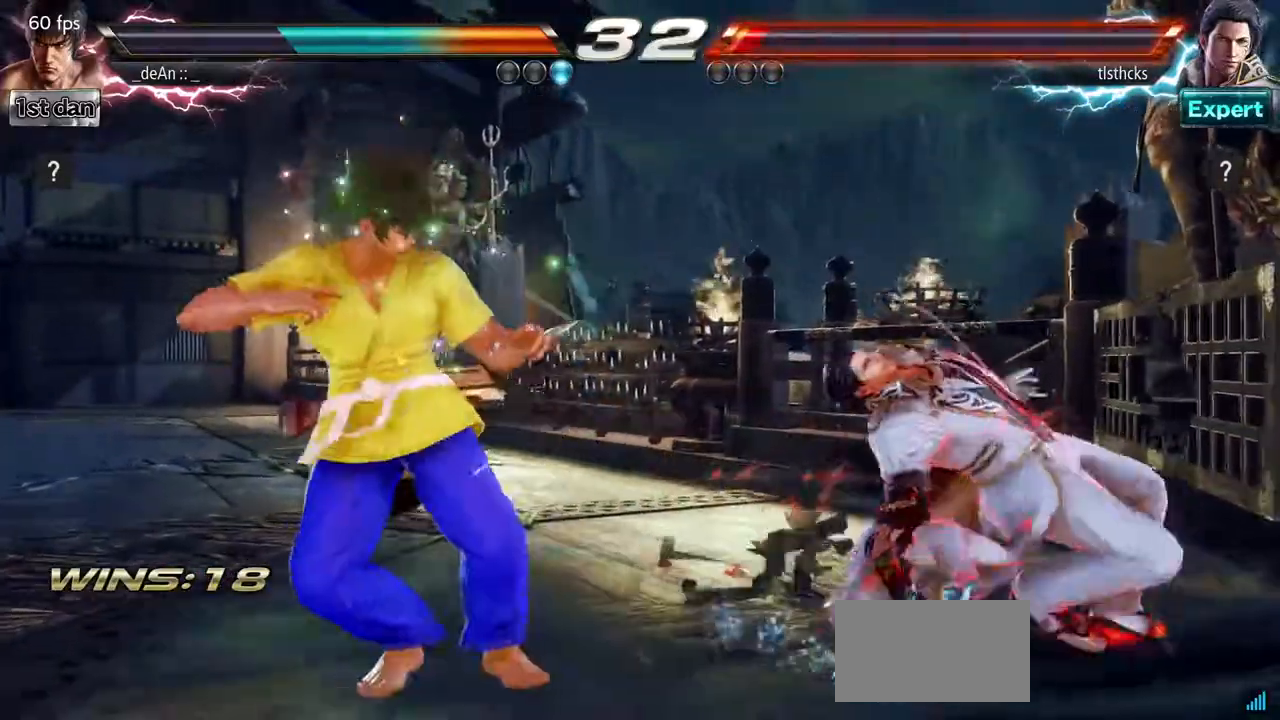
{"dt_ms": 500, "buttons": [], "left_stick": "center", "events": [[17, "CROSS", "down"], [167, "CROSS", "up"], [250, "left_stick", "center"]]}
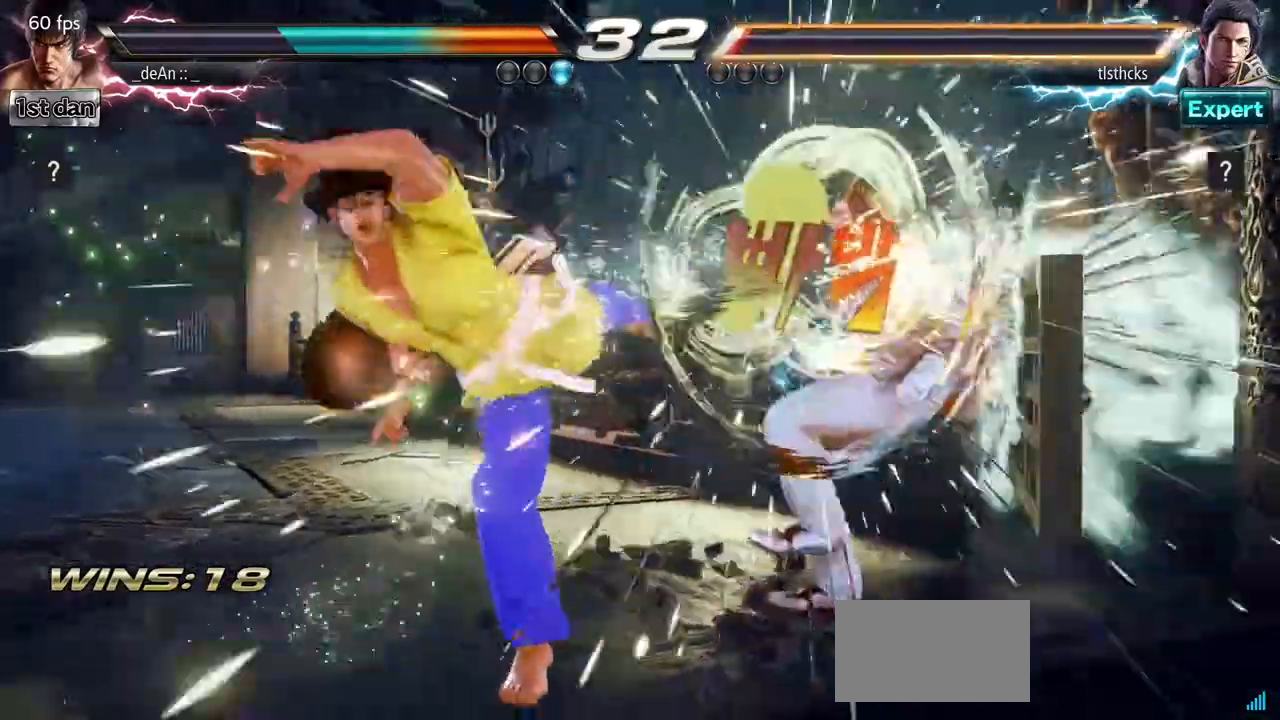
{"dt_ms": 500, "buttons": [], "left_stick": "center", "events": []}
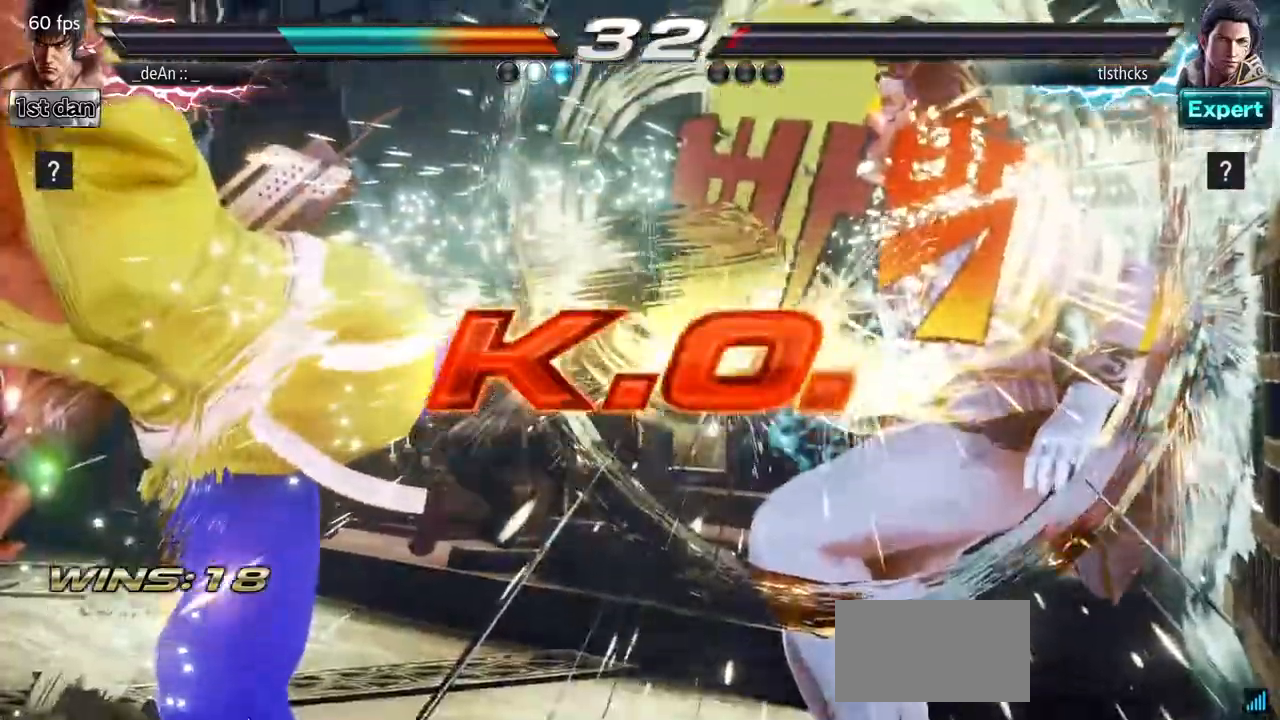
{"dt_ms": 500, "buttons": [], "left_stick": "center", "events": []}
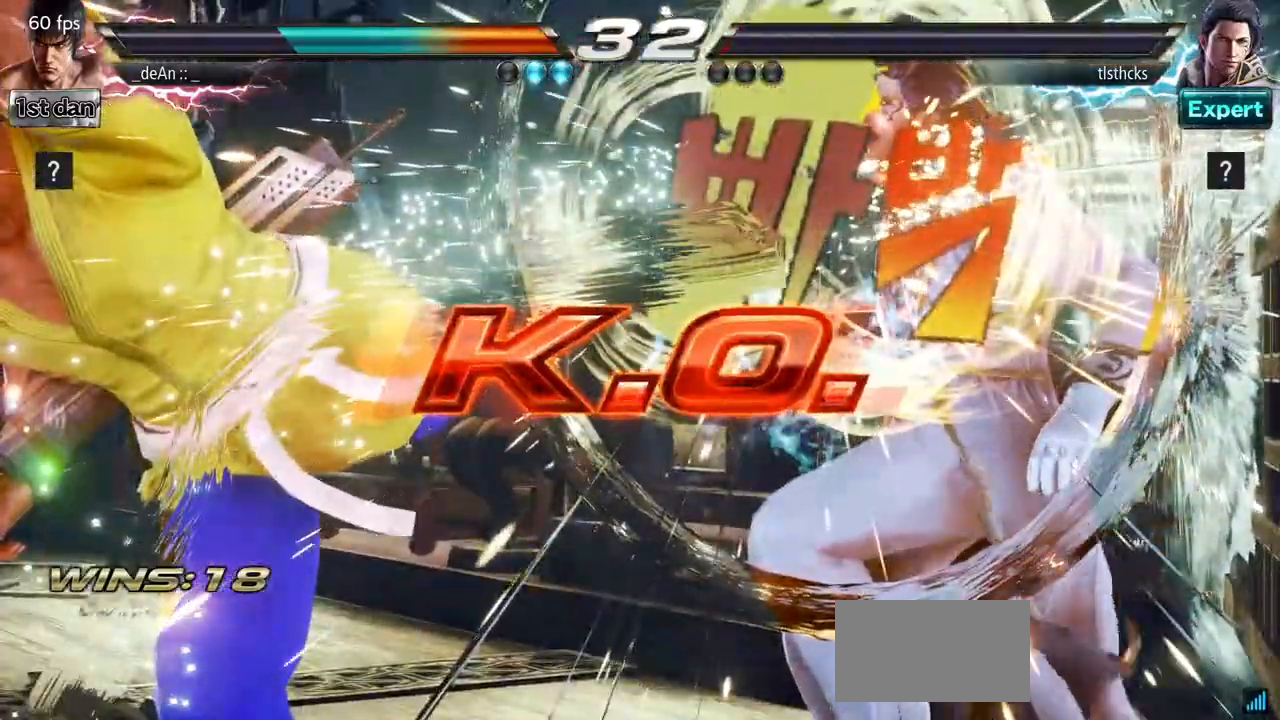
{"dt_ms": 500, "buttons": [], "left_stick": "center", "events": []}
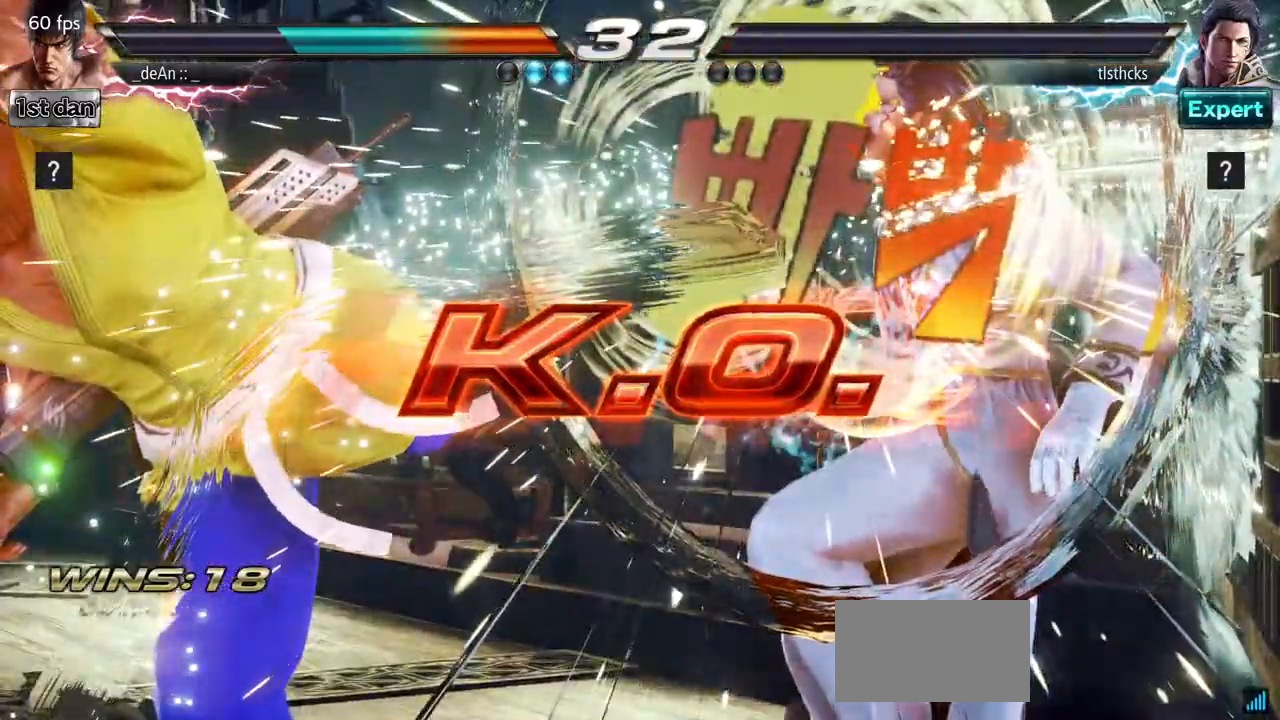
{"dt_ms": 500, "buttons": ["CROSS"], "left_stick": "left", "events": [[367, "left_stick", "left"], [417, "CROSS", "down"]]}
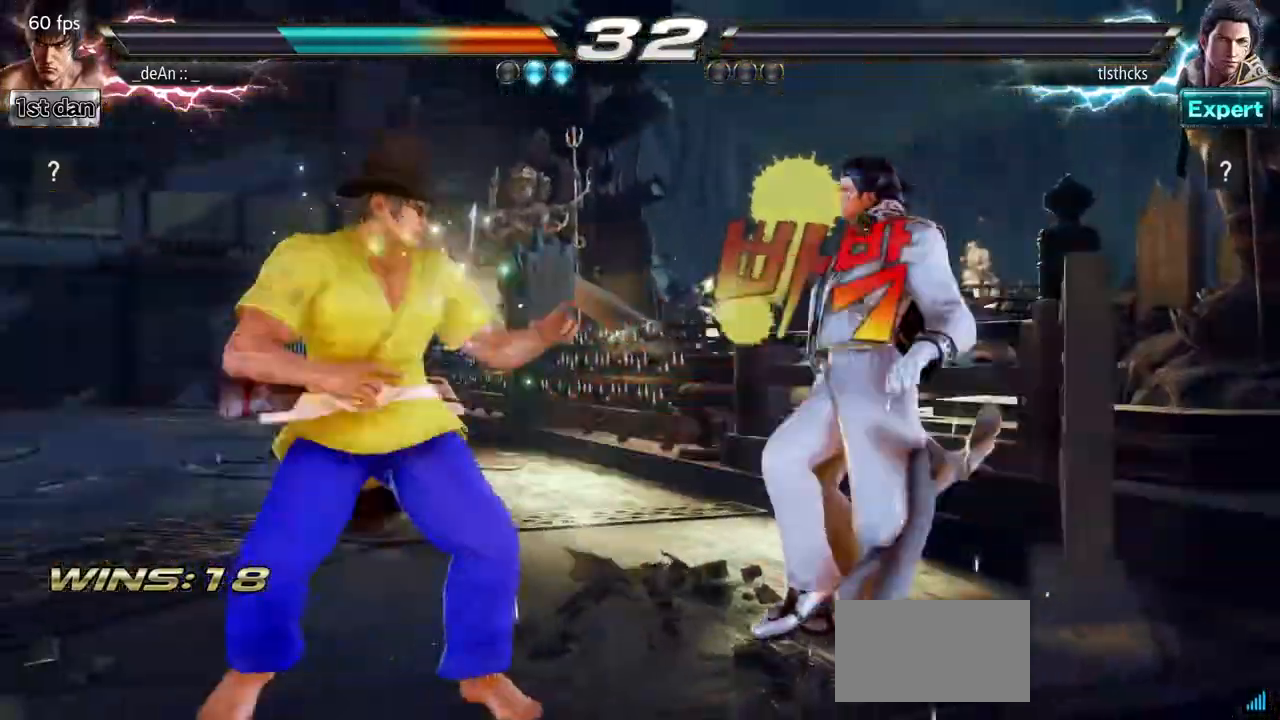
{"dt_ms": 500, "buttons": [], "left_stick": "center", "events": [[50, "CROSS", "up"], [133, "left_stick", "center"]]}
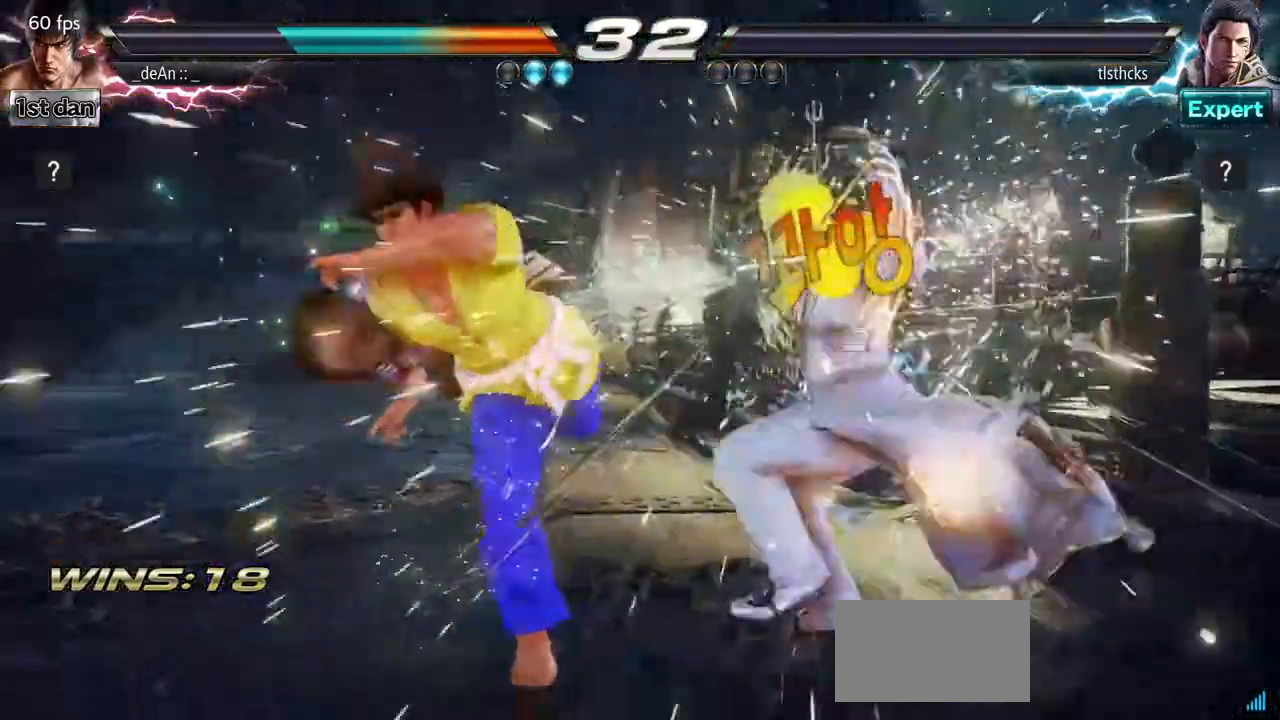
{"dt_ms": 500, "buttons": [], "left_stick": "center", "events": []}
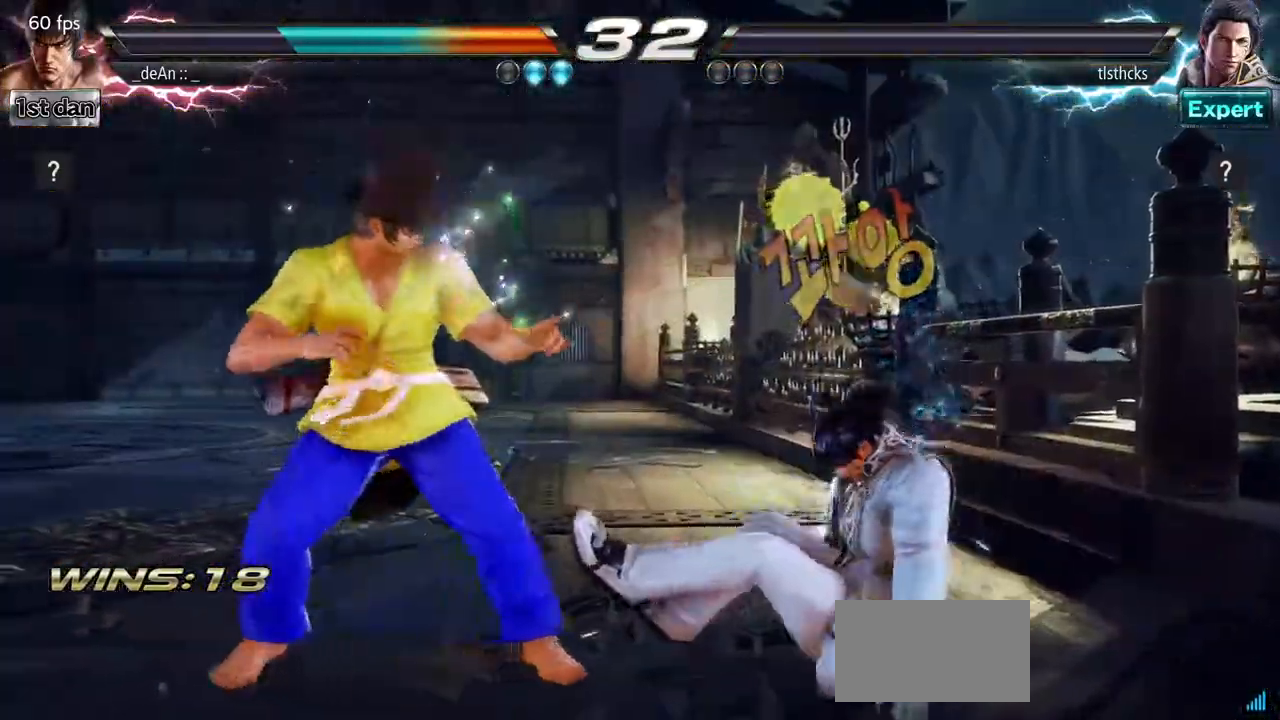
{"dt_ms": 500, "buttons": [], "left_stick": "center", "events": []}
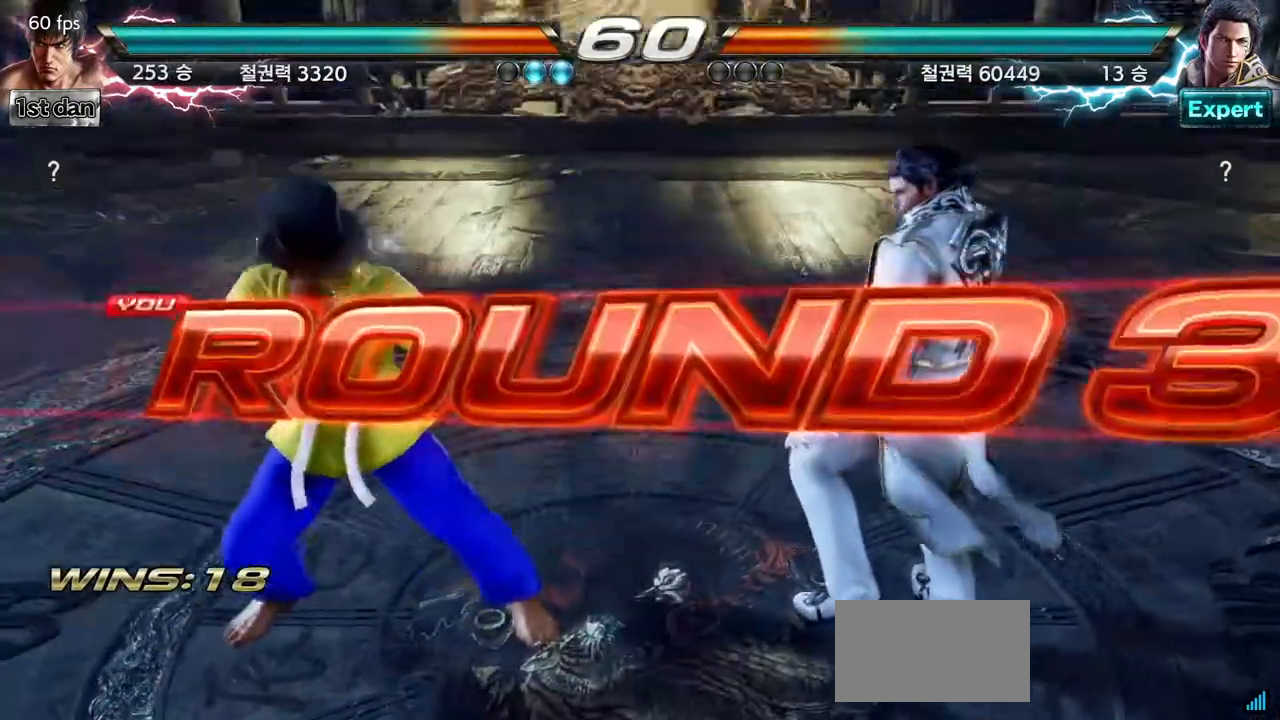
{"dt_ms": 500, "buttons": [], "left_stick": "down", "events": [[400, "left_stick", "down"]]}